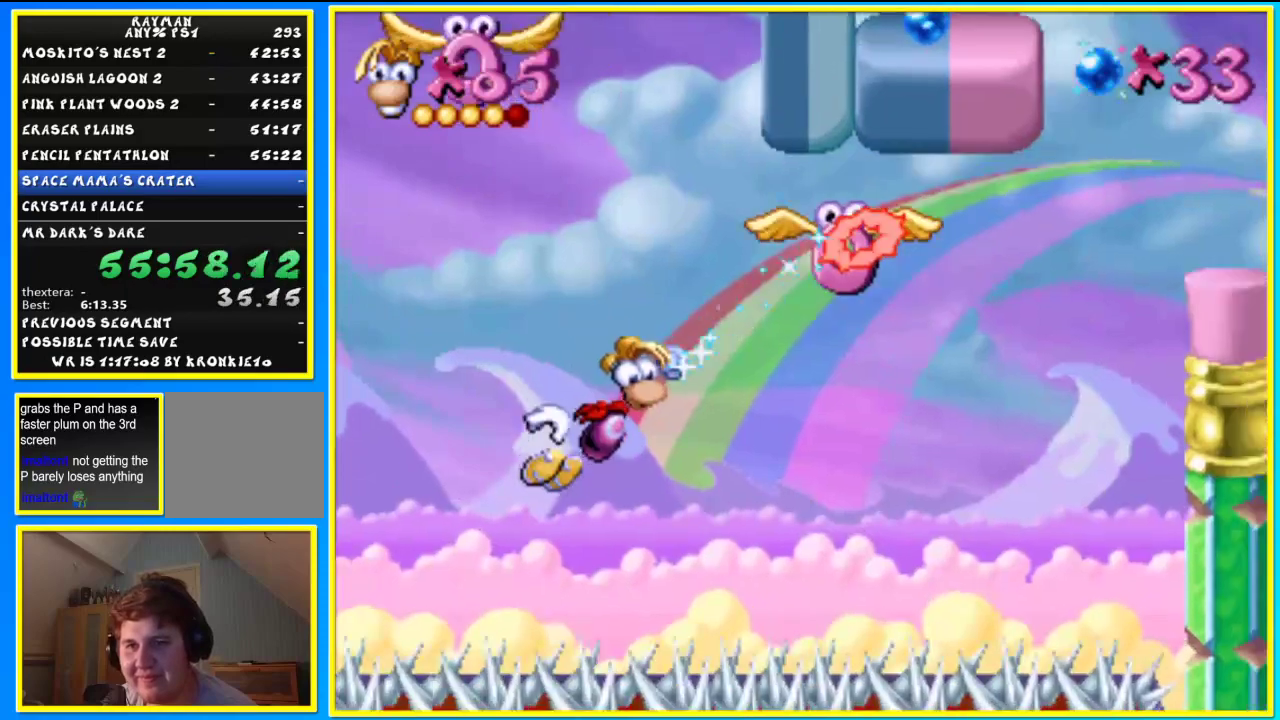
Gameplay with a controller (PlayStation layout); each line is a JSON object with the inputs held at the frame after it (dt_ms = milliseconds from this image to that frame). "events" lists button and stick changes between this image and that frame as [ms after this image, input, new state], when the widget could be followed in between.
{"dt_ms": 500, "buttons": [], "left_stick": "up", "right_stick": "center", "events": []}
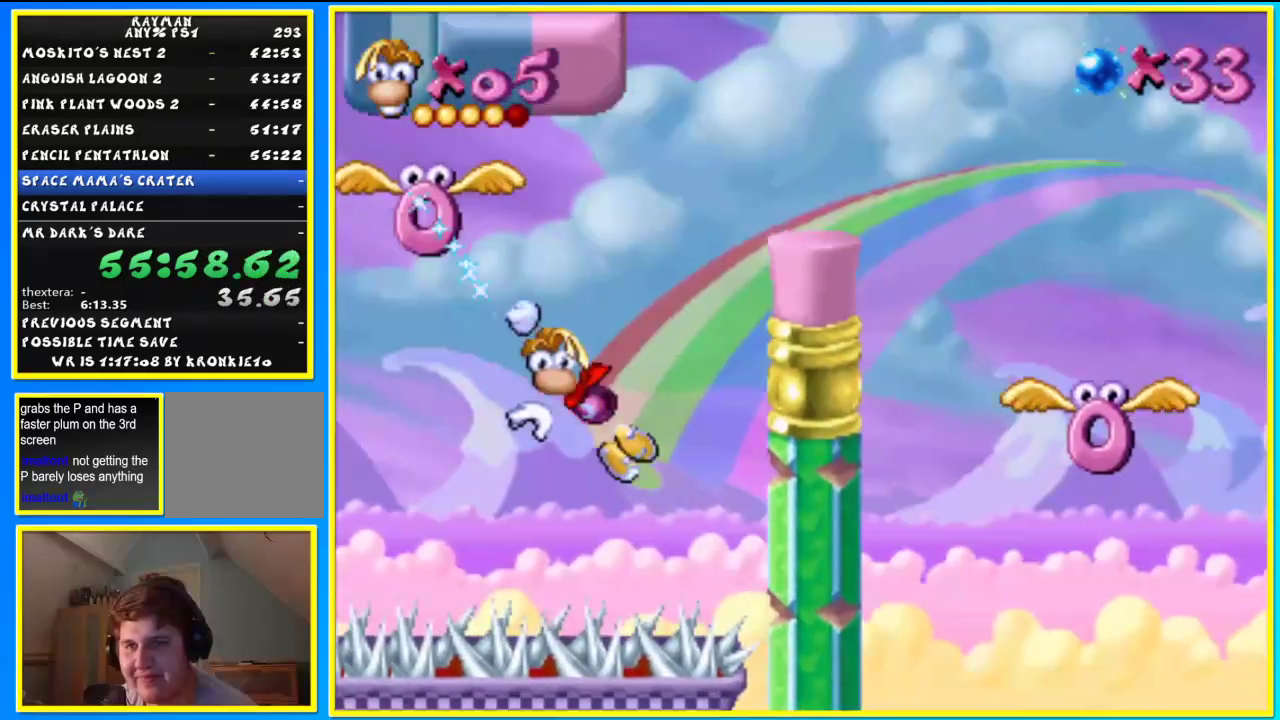
{"dt_ms": 500, "buttons": [], "left_stick": "up", "right_stick": "center", "events": [[33, "SQUARE", "down"], [333, "SQUARE", "up"]]}
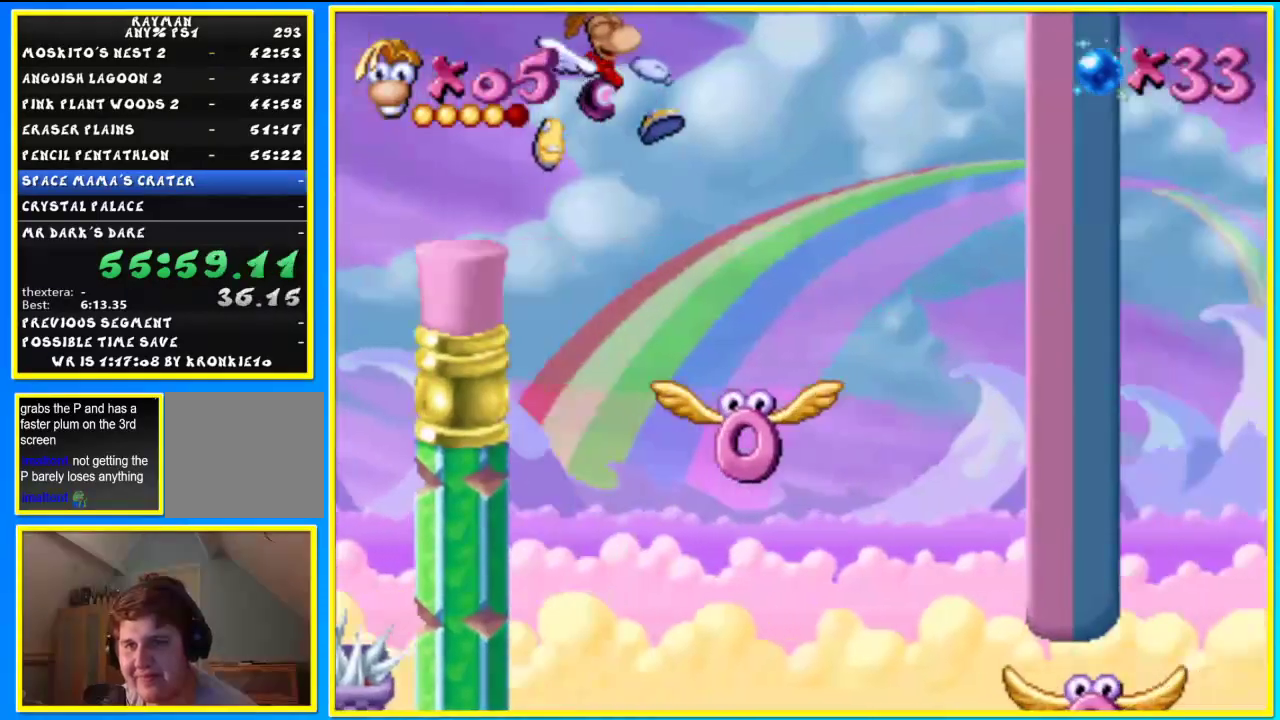
{"dt_ms": 500, "buttons": [], "left_stick": "center", "right_stick": "center", "events": [[300, "left_stick", "center"]]}
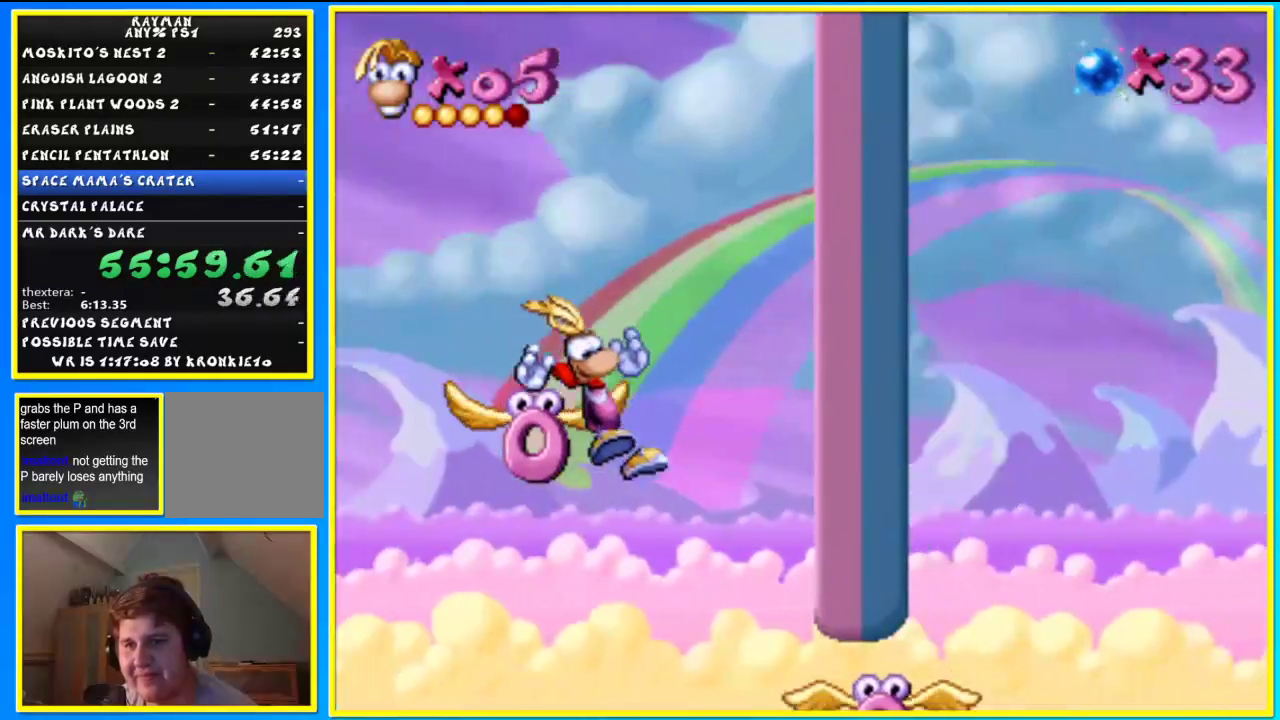
{"dt_ms": 500, "buttons": ["TRIANGLE"], "left_stick": "left", "right_stick": "center", "events": [[500, "TRIANGLE", "down"], [500, "left_stick", "left"]]}
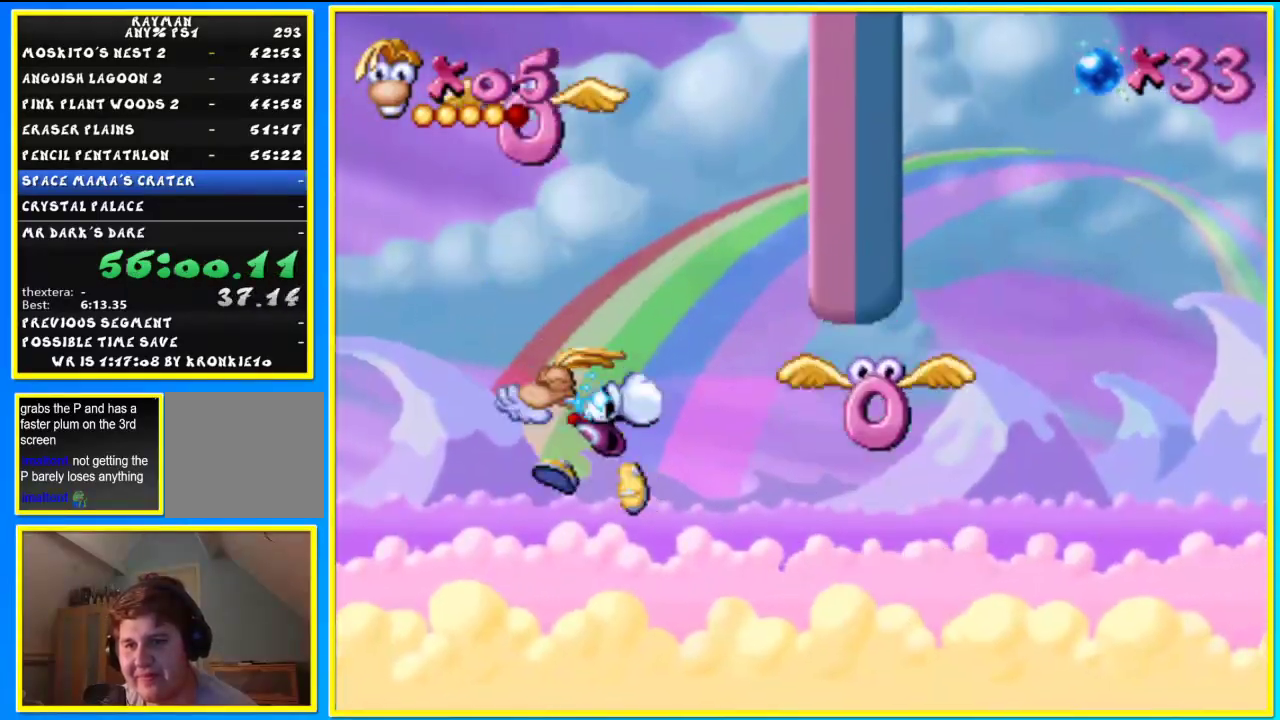
{"dt_ms": 500, "buttons": [], "left_stick": "up", "right_stick": "center", "events": [[67, "TRIANGLE", "up"], [233, "left_stick", "up"]]}
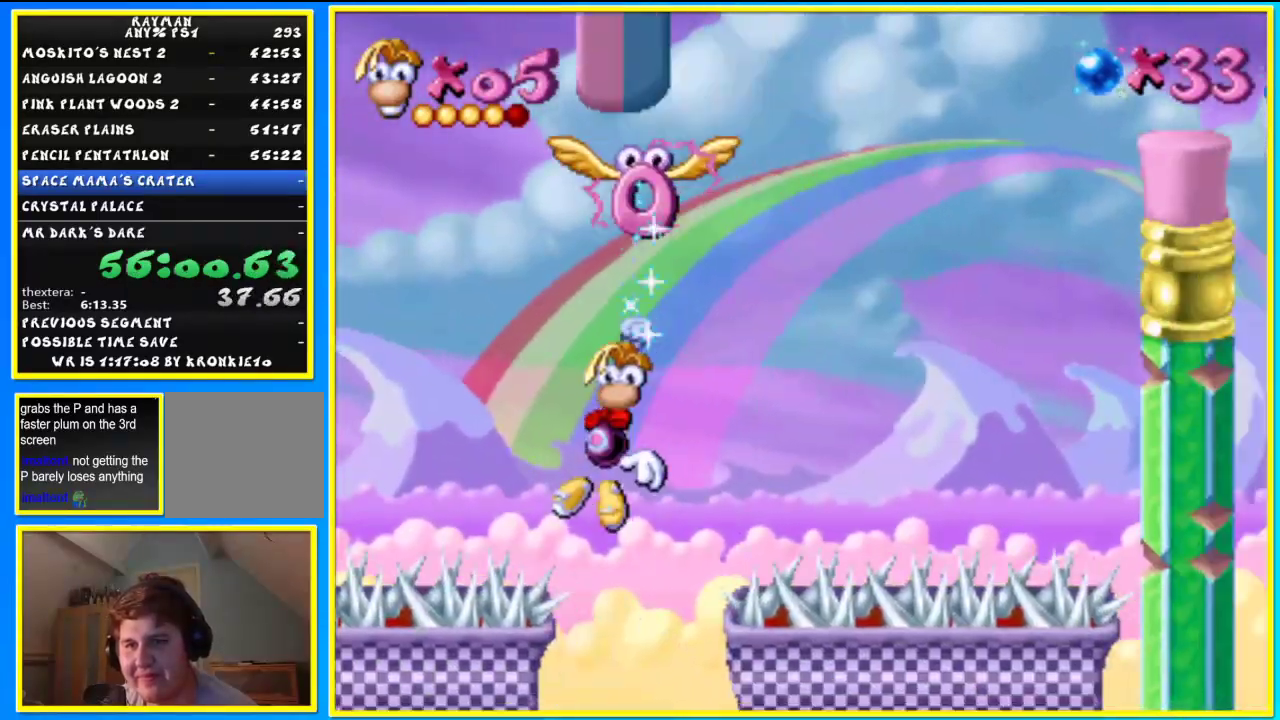
{"dt_ms": 500, "buttons": ["SQUARE", "TRIANGLE"], "left_stick": "up", "right_stick": "center", "events": [[267, "SQUARE", "down"], [467, "TRIANGLE", "down"]]}
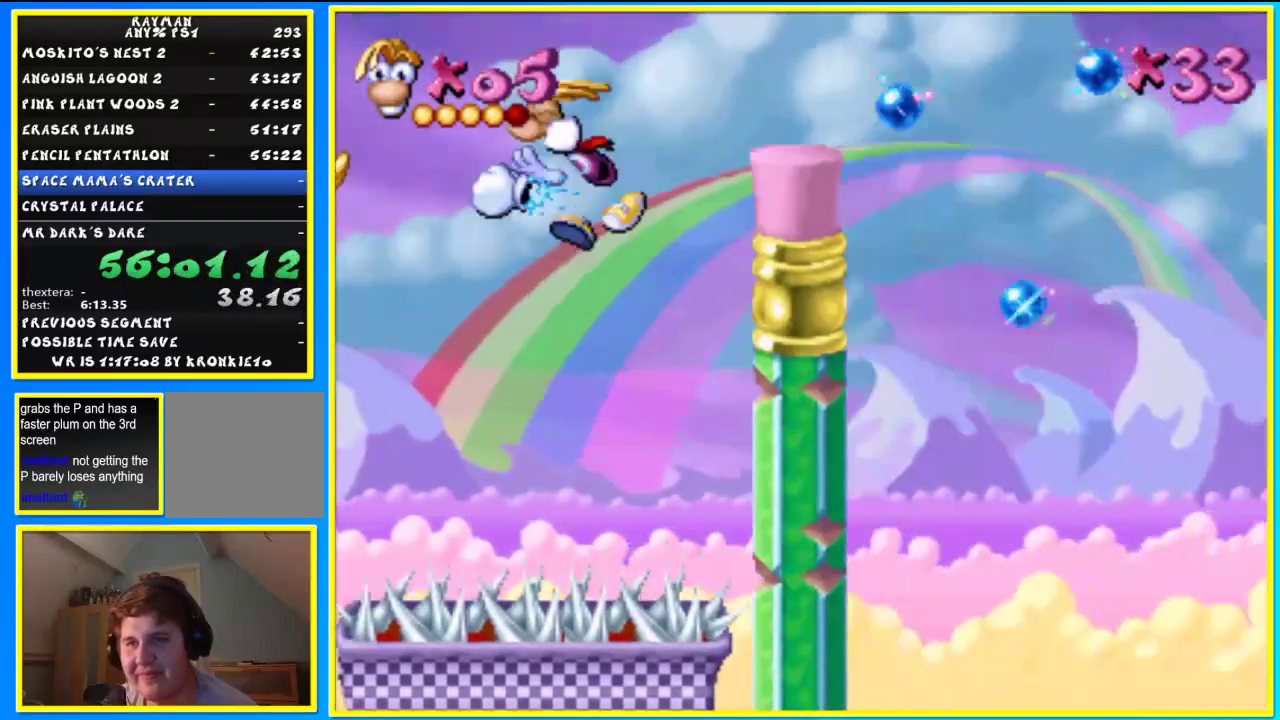
{"dt_ms": 500, "buttons": [], "left_stick": "up", "right_stick": "center", "events": [[100, "TRIANGLE", "up"], [400, "SQUARE", "up"]]}
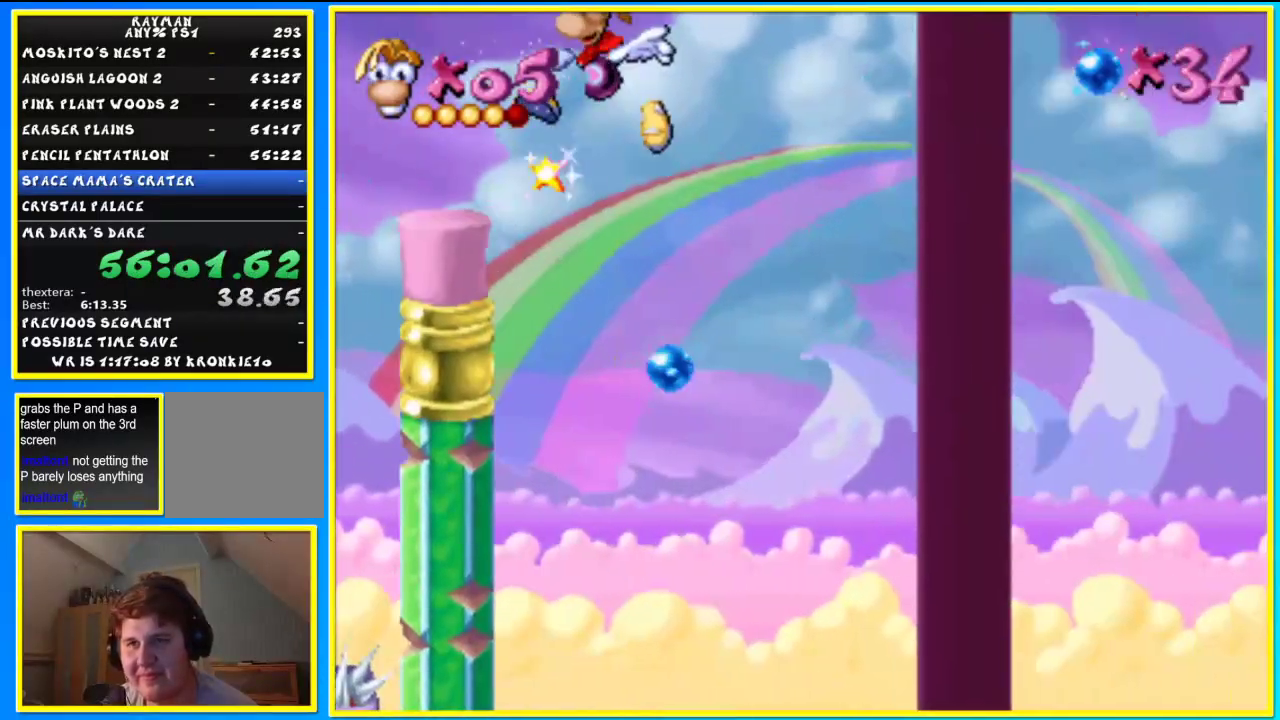
{"dt_ms": 500, "buttons": [], "left_stick": "center", "right_stick": "center", "events": [[33, "left_stick", "center"], [300, "left_stick", "right"], [467, "left_stick", "center"]]}
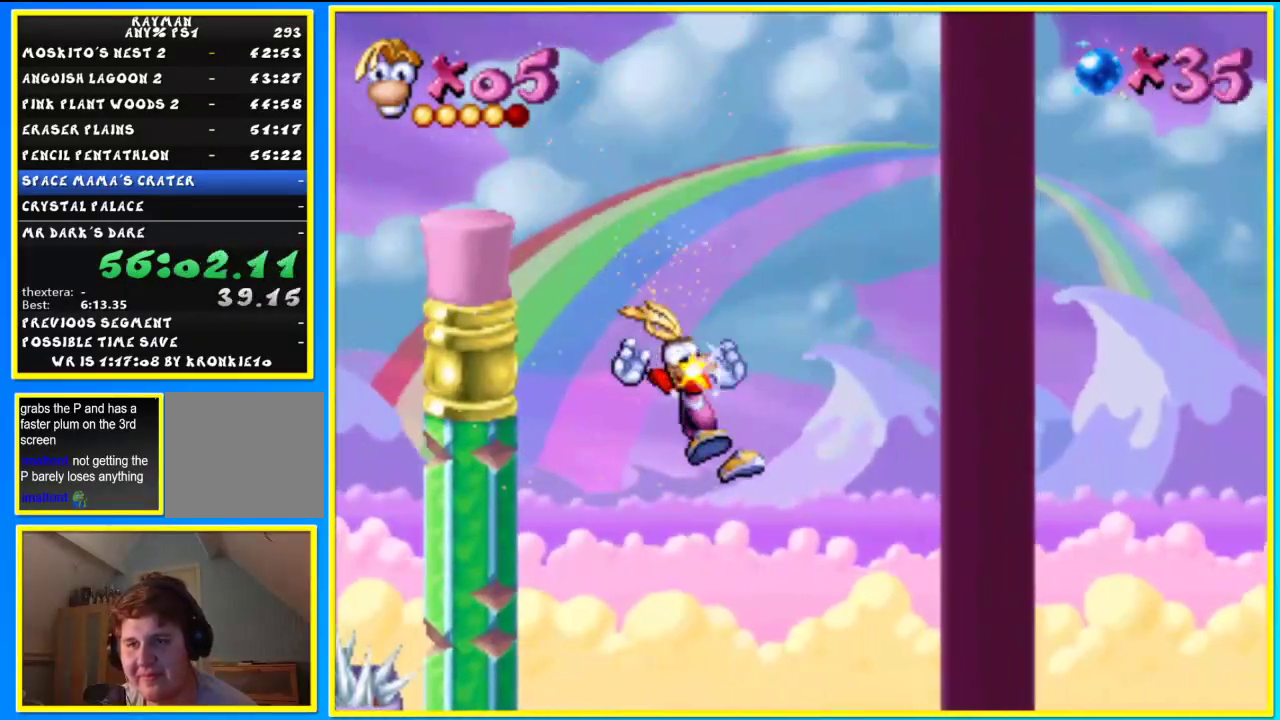
{"dt_ms": 500, "buttons": [], "left_stick": "center", "right_stick": "center", "events": [[200, "left_stick", "right"], [300, "left_stick", "center"]]}
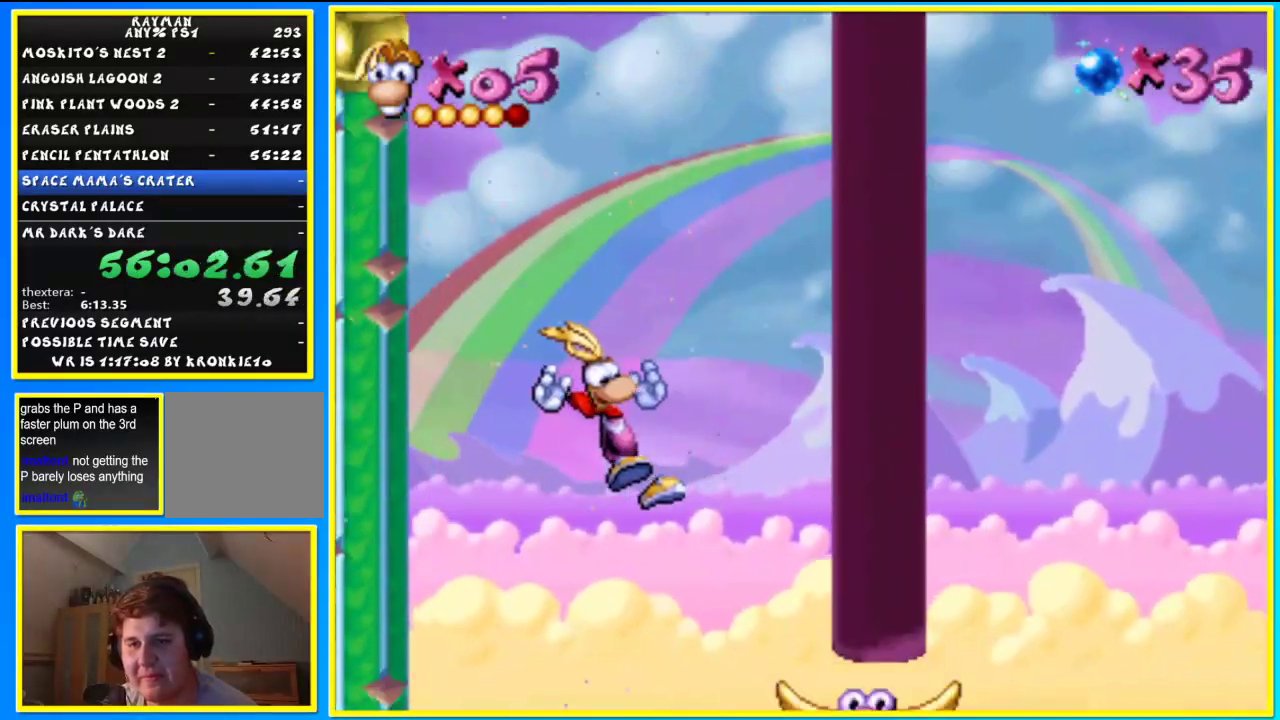
{"dt_ms": 500, "buttons": ["TRIANGLE"], "left_stick": "up", "right_stick": "center", "events": [[467, "TRIANGLE", "down"], [500, "left_stick", "up"]]}
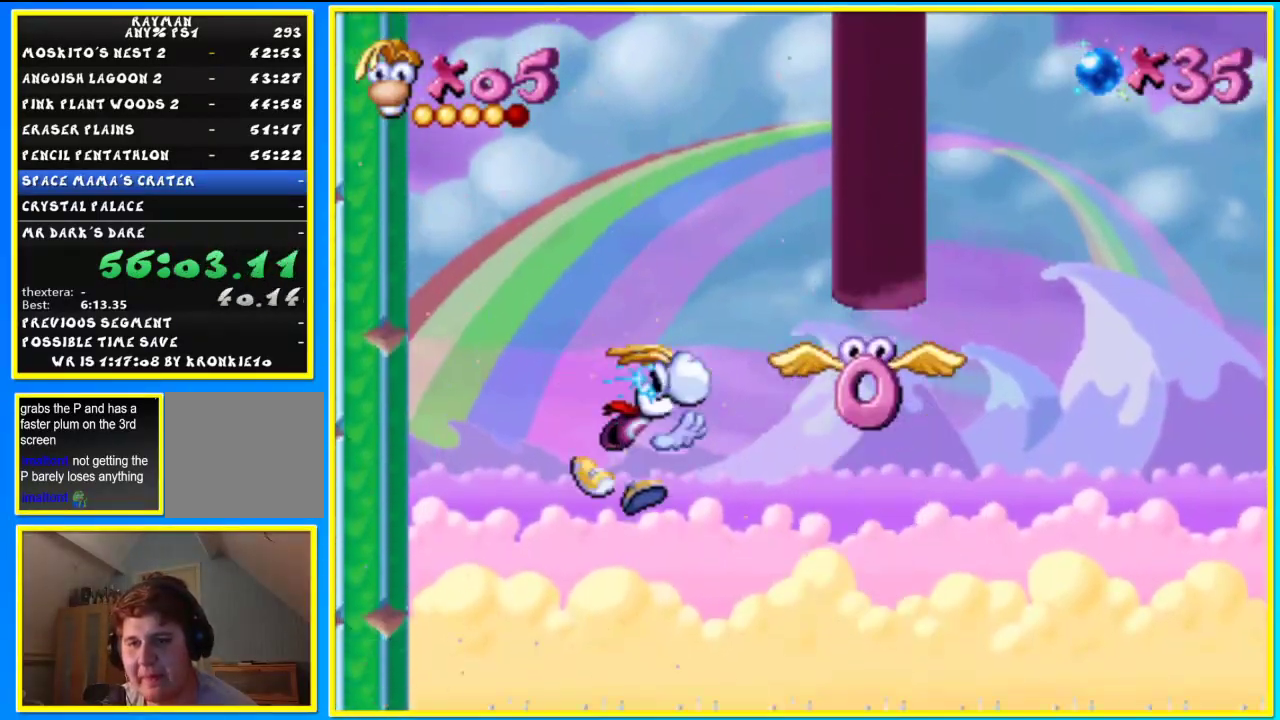
{"dt_ms": 1000, "buttons": ["SQUARE"], "left_stick": "up", "right_stick": "center"}
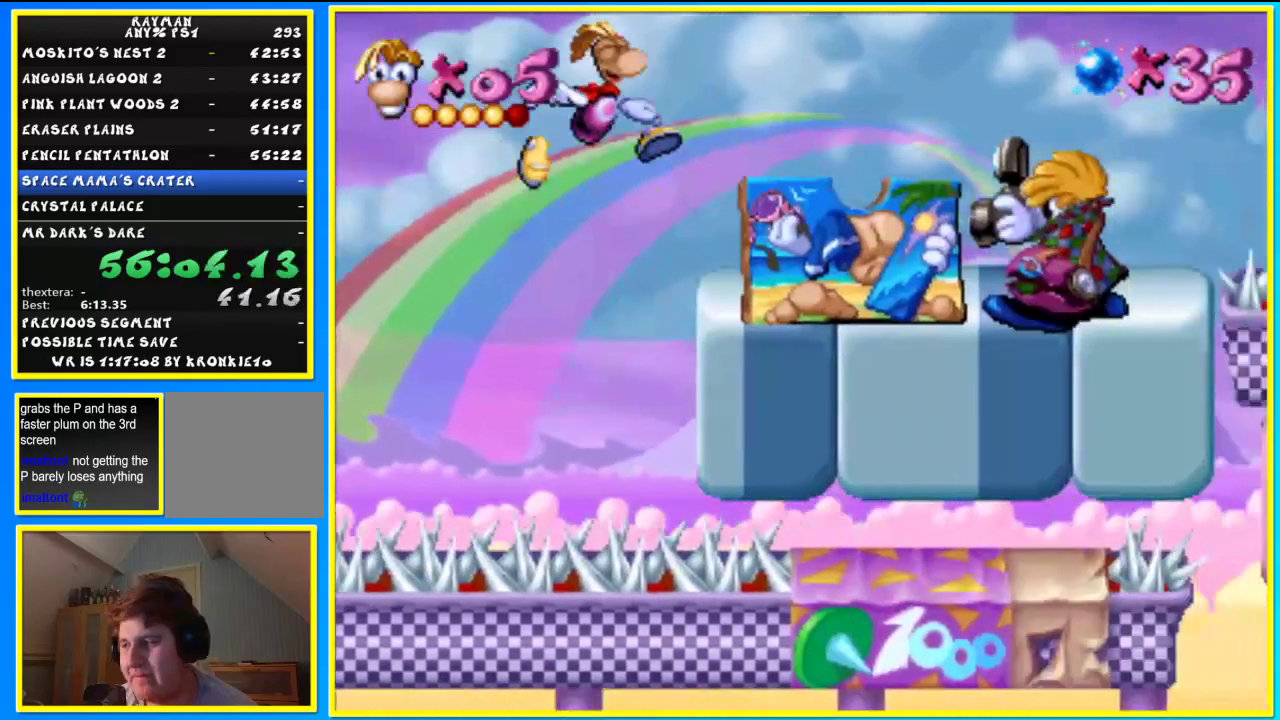
{"dt_ms": 500, "buttons": ["CIRCLE"], "left_stick": "right", "right_stick": "center", "events": [[33, "SQUARE", "up"], [167, "CIRCLE", "down"], [467, "left_stick", "right"]]}